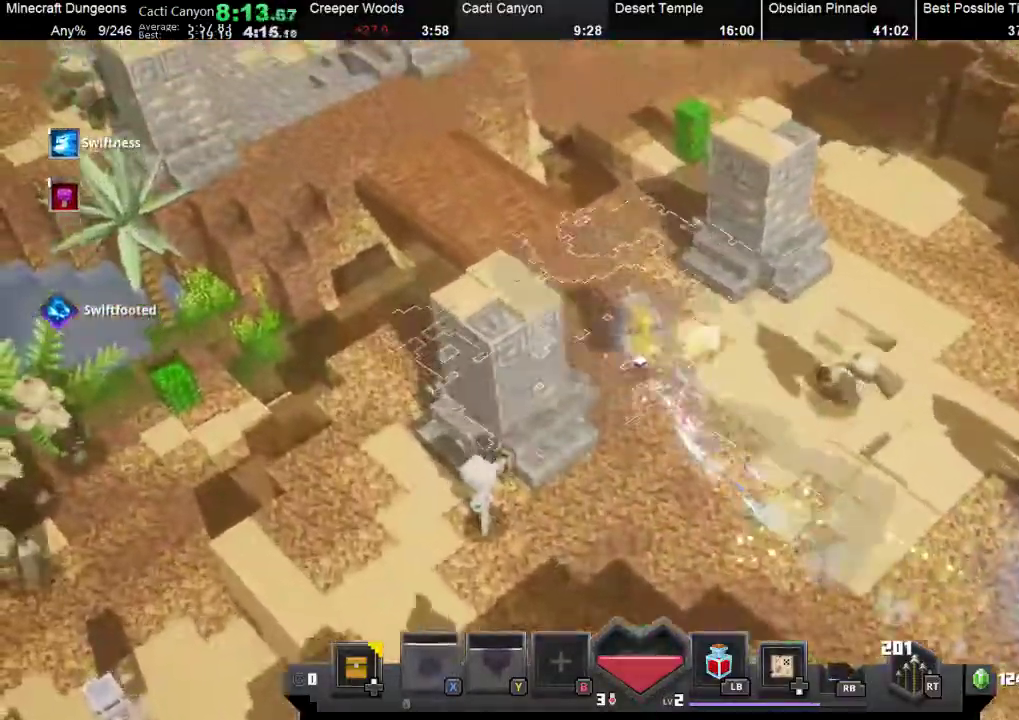
Gameplay with a controller (Xbox layout); each line is a JSON object with the inputs held at the frame after it (dt_ms = milliseconds from this image to that frame). "events" lists button and stick changes between this image and that frame as [ms after this image, input, new state], when the widget could be followed in between. Not read: X right_stick.
{"dt_ms": 500, "buttons": ["R1"], "left_stick": "up-left", "events": [[267, "R1", "down"]]}
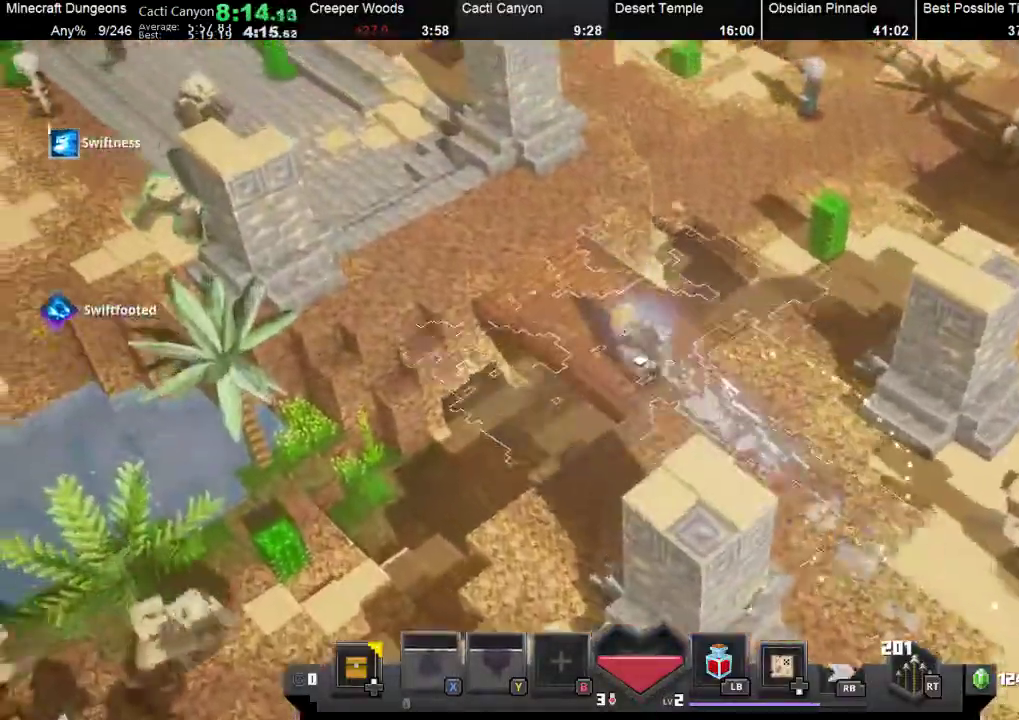
{"dt_ms": 500, "buttons": [], "left_stick": "up-left", "events": [[33, "R1", "up"]]}
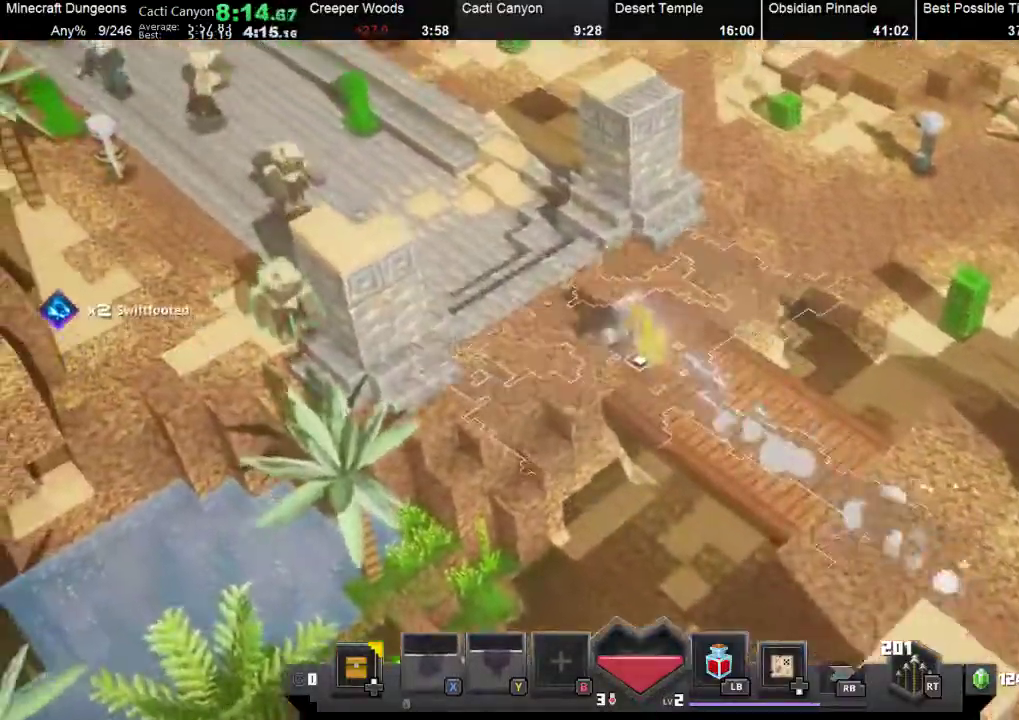
{"dt_ms": 500, "buttons": [], "left_stick": "up-left", "events": []}
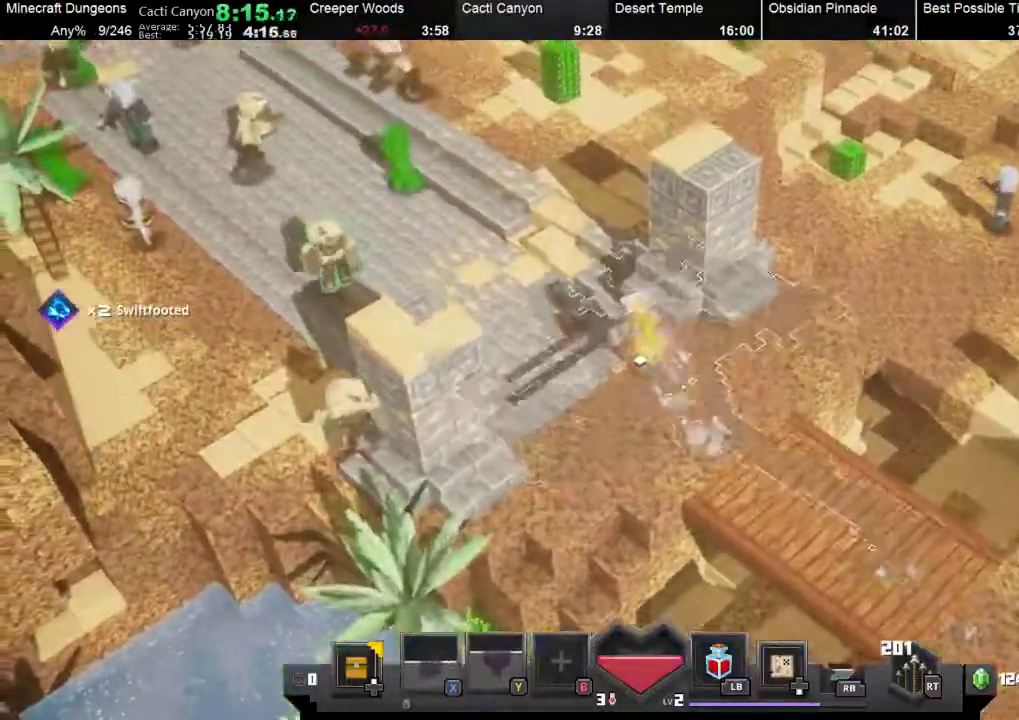
{"dt_ms": 500, "buttons": [], "left_stick": "up", "events": [[500, "left_stick", "up"]]}
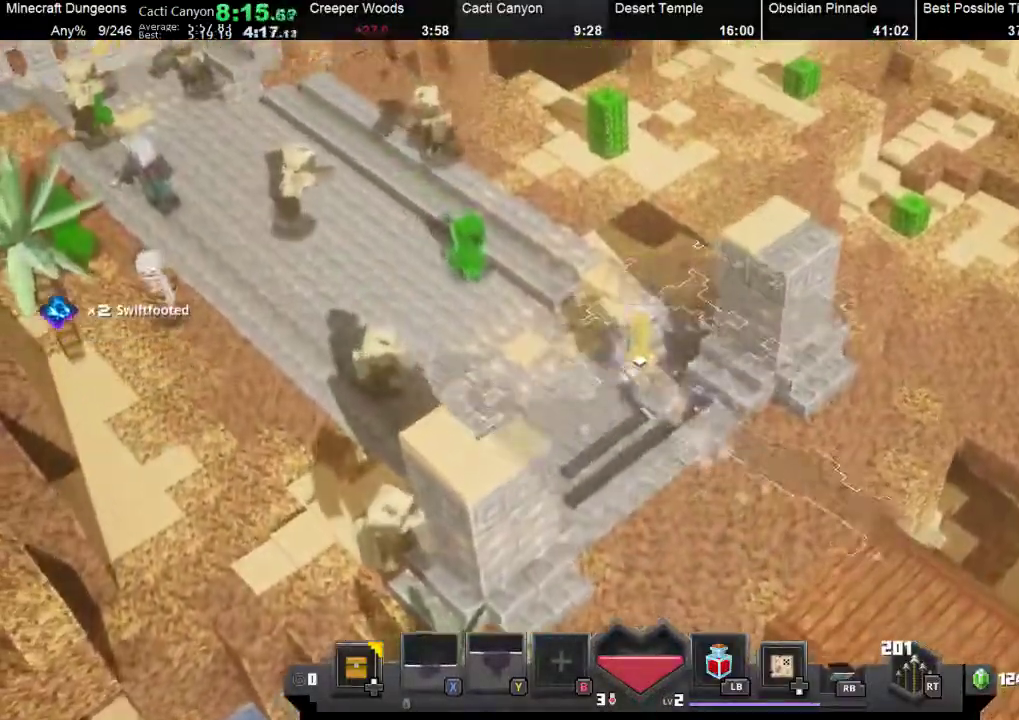
{"dt_ms": 500, "buttons": [], "left_stick": "up", "events": []}
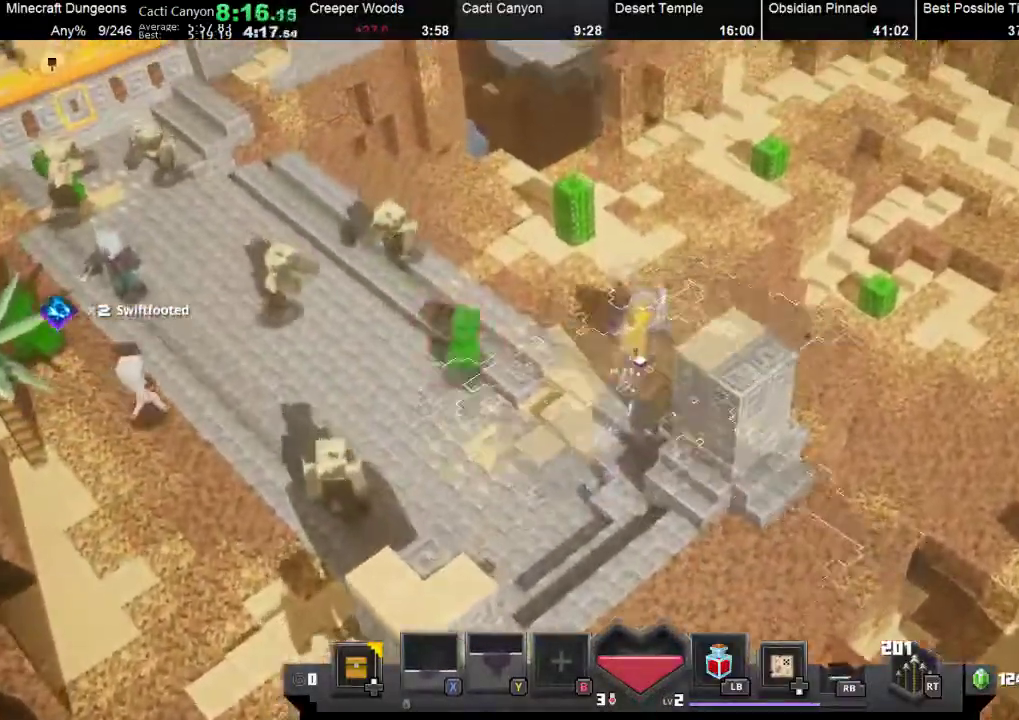
{"dt_ms": 500, "buttons": [], "left_stick": "up", "events": []}
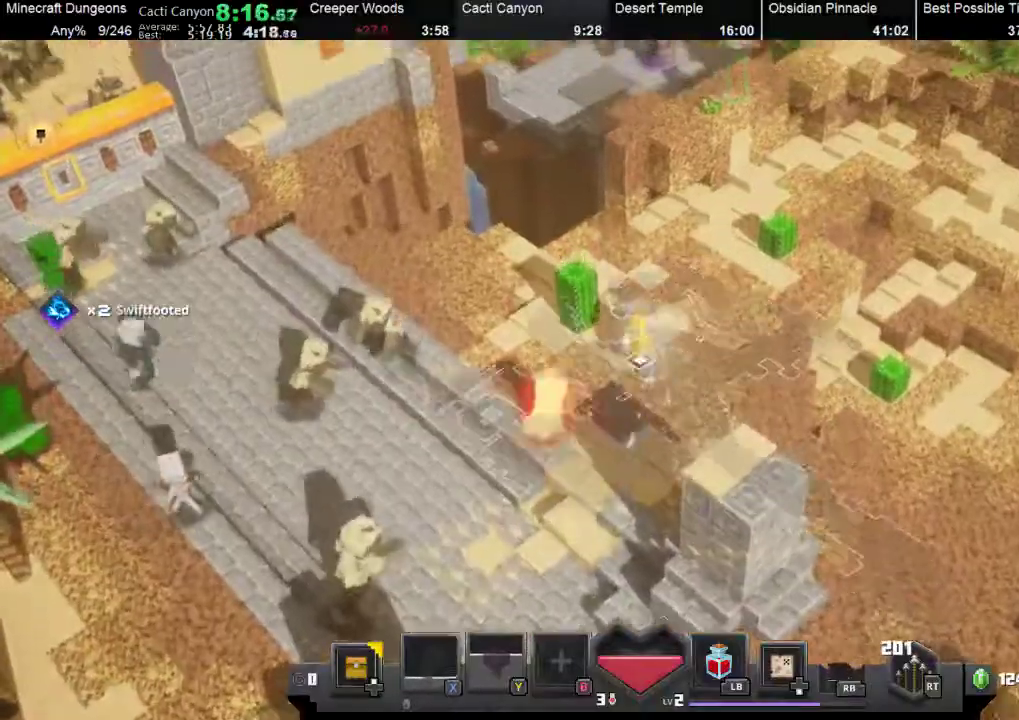
{"dt_ms": 500, "buttons": [], "left_stick": "up"}
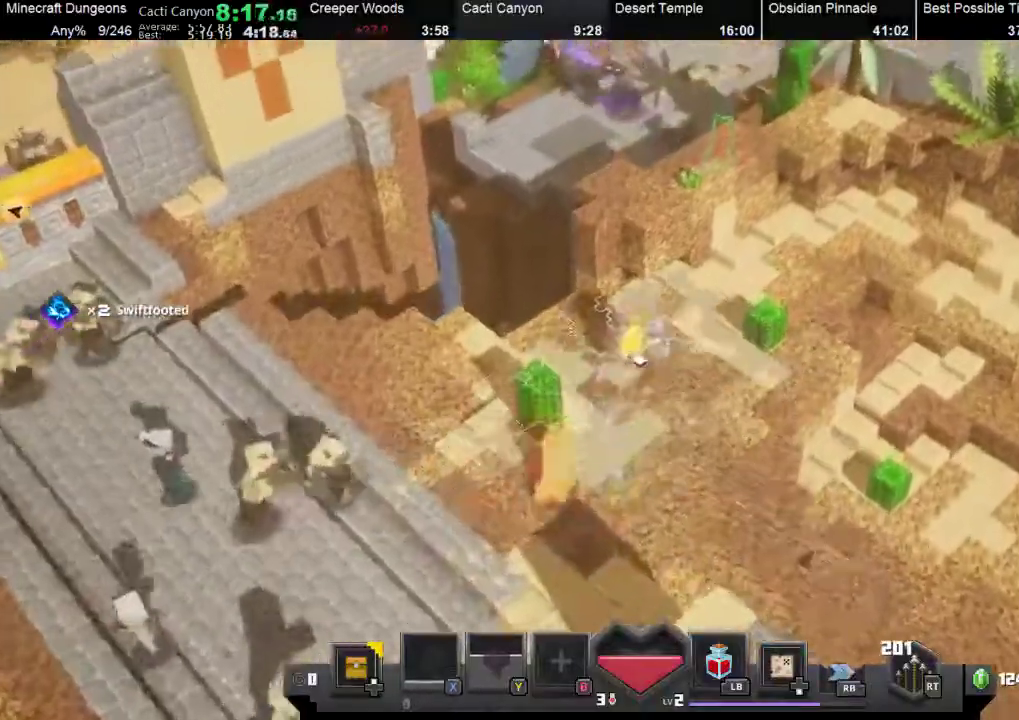
{"dt_ms": 500, "buttons": [], "left_stick": "down-left", "events": [[300, "left_stick", "up-left"], [400, "left_stick", "down-left"]]}
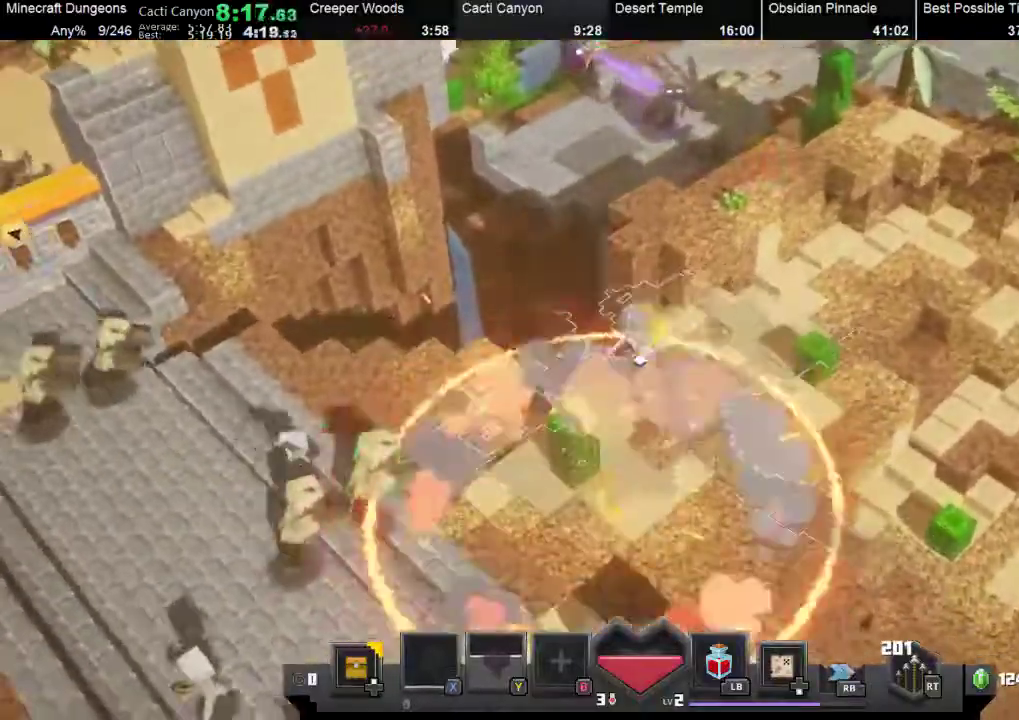
{"dt_ms": 500, "buttons": [], "left_stick": "left", "events": [[200, "left_stick", "left"]]}
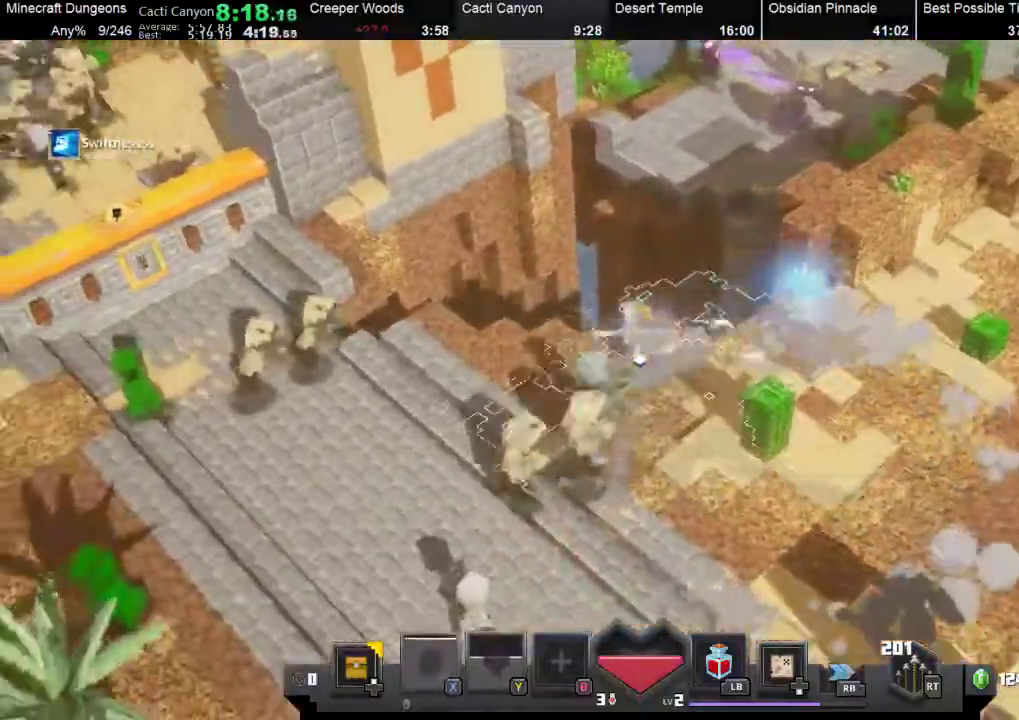
{"dt_ms": 1000, "buttons": [], "left_stick": "left"}
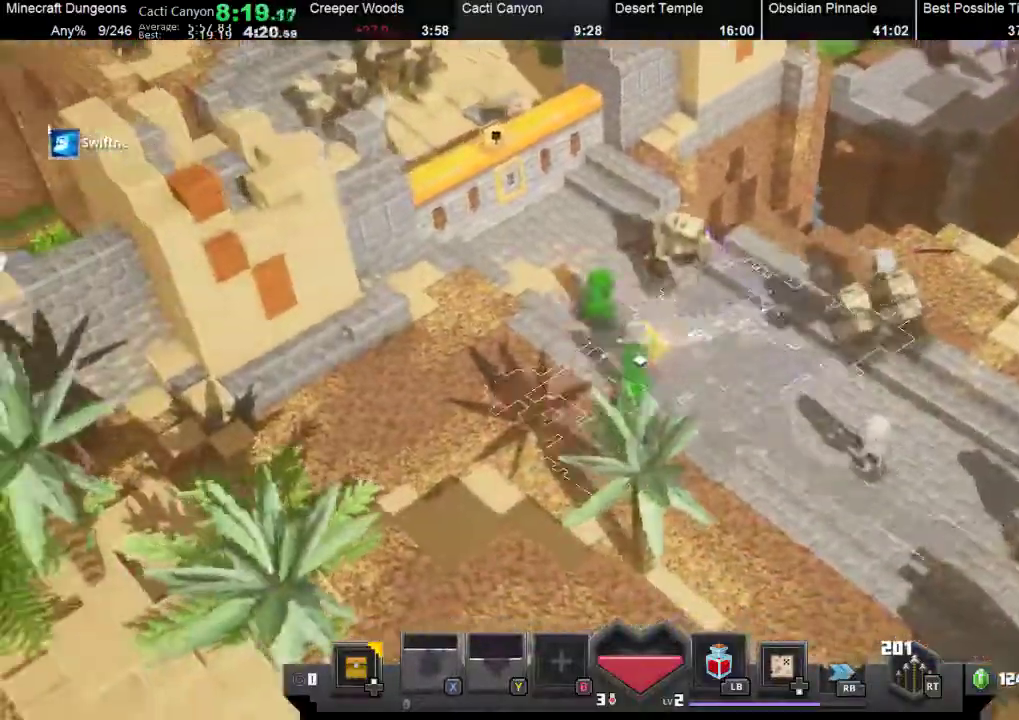
{"dt_ms": 500, "buttons": ["R1"], "left_stick": "up", "events": [[233, "left_stick", "up-left"], [433, "R1", "down"], [433, "left_stick", "up"]]}
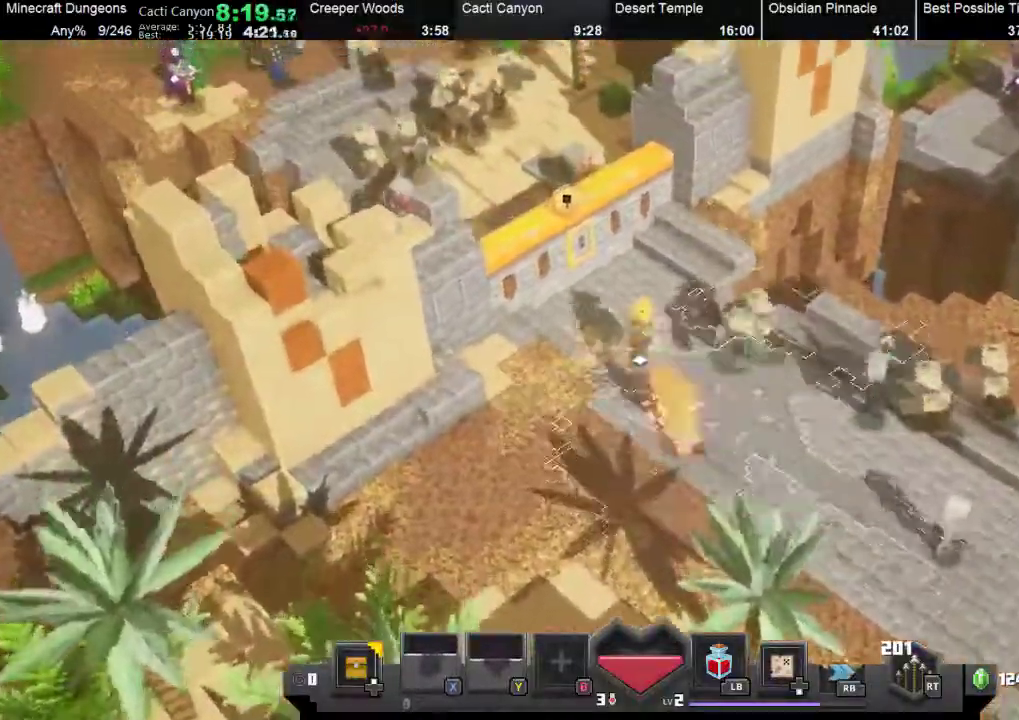
{"dt_ms": 500, "buttons": ["A"], "left_stick": "up-right", "events": [[33, "R1", "up"], [433, "A", "down"], [467, "left_stick", "up-right"]]}
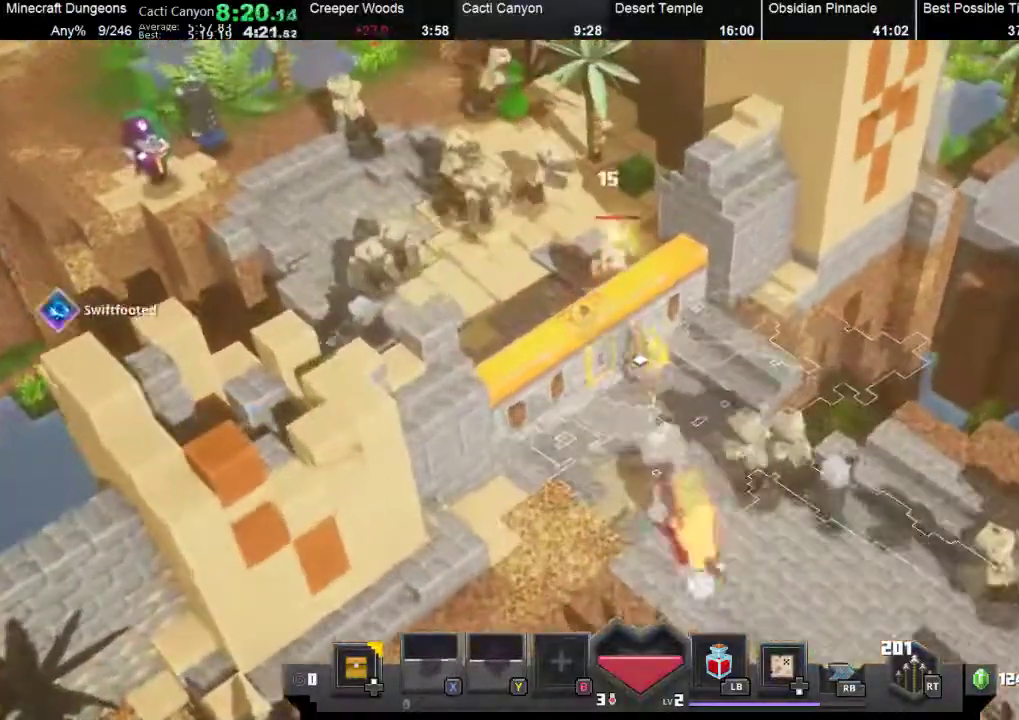
{"dt_ms": 500, "buttons": [], "left_stick": "down-left", "events": [[33, "A", "up"], [200, "left_stick", "right"], [367, "A", "down"], [433, "left_stick", "down-left"], [467, "A", "up"]]}
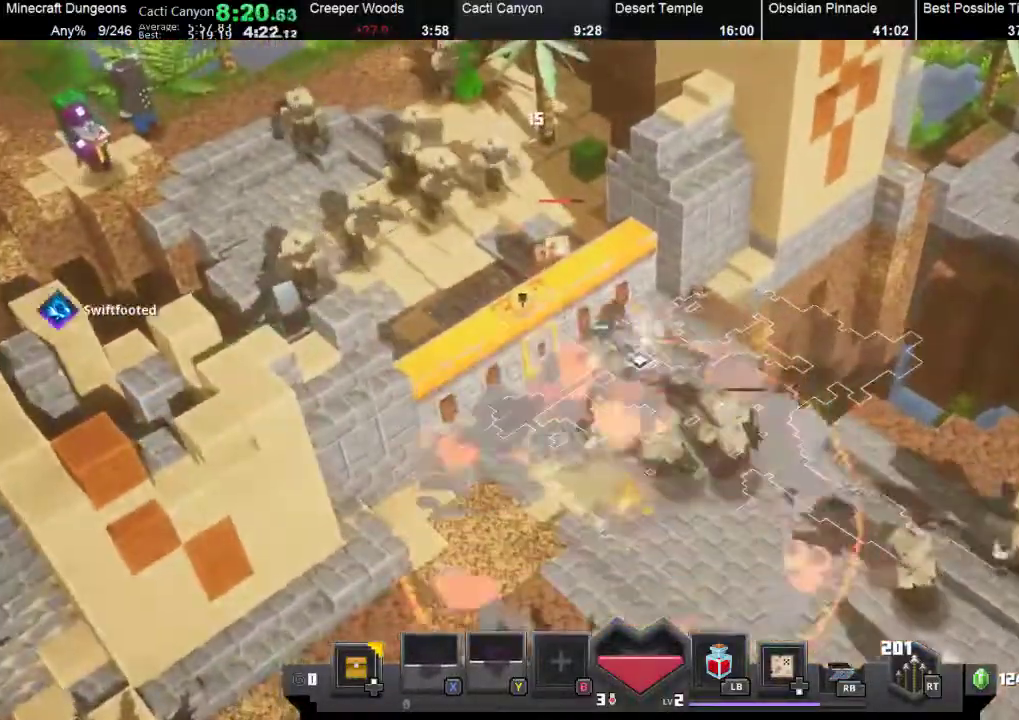
{"dt_ms": 500, "buttons": [], "left_stick": "down-left", "events": [[333, "A", "down"], [433, "A", "up"]]}
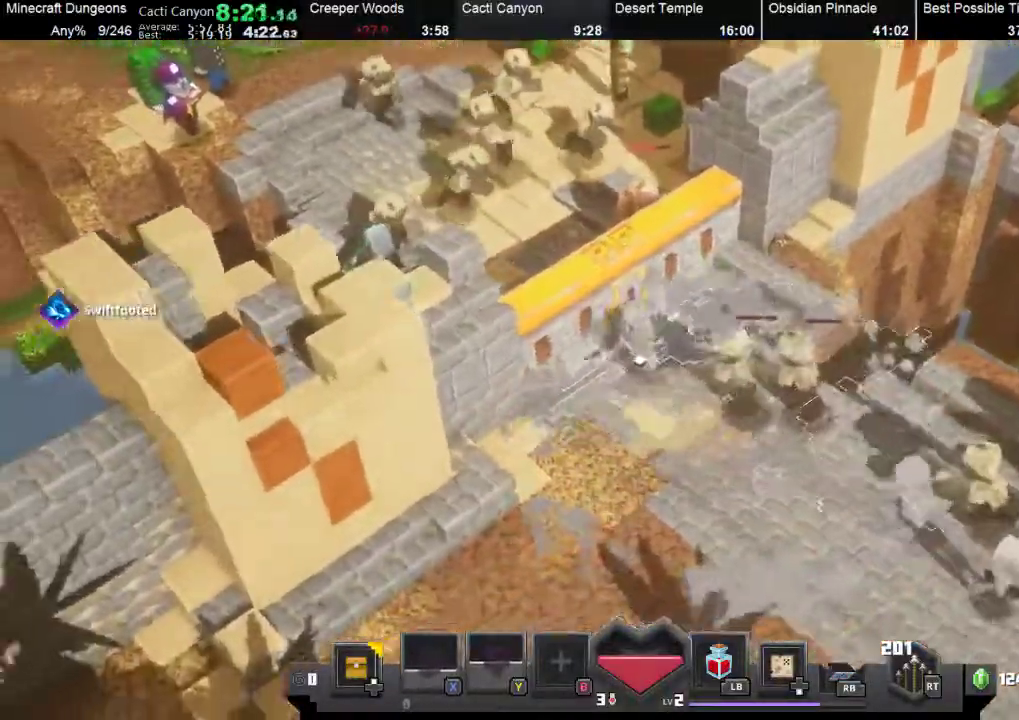
{"dt_ms": 500, "buttons": [], "left_stick": "right", "events": [[333, "left_stick", "right"], [400, "A", "down"], [500, "A", "up"]]}
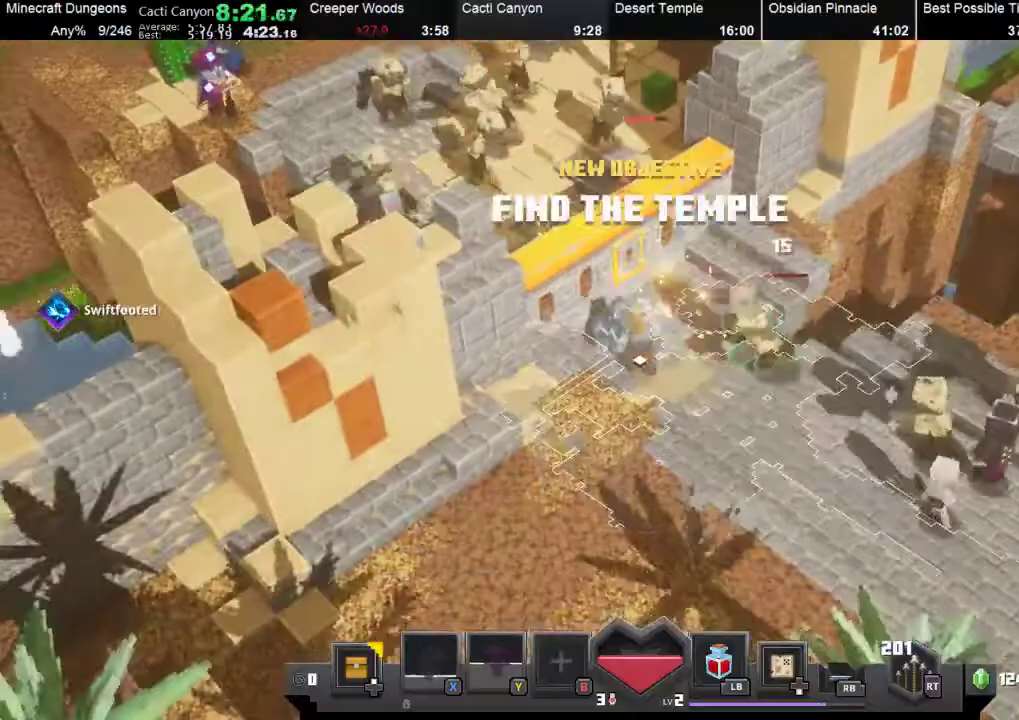
{"dt_ms": 500, "buttons": [], "left_stick": "center", "events": [[333, "A", "down"], [367, "left_stick", "center"], [433, "A", "up"]]}
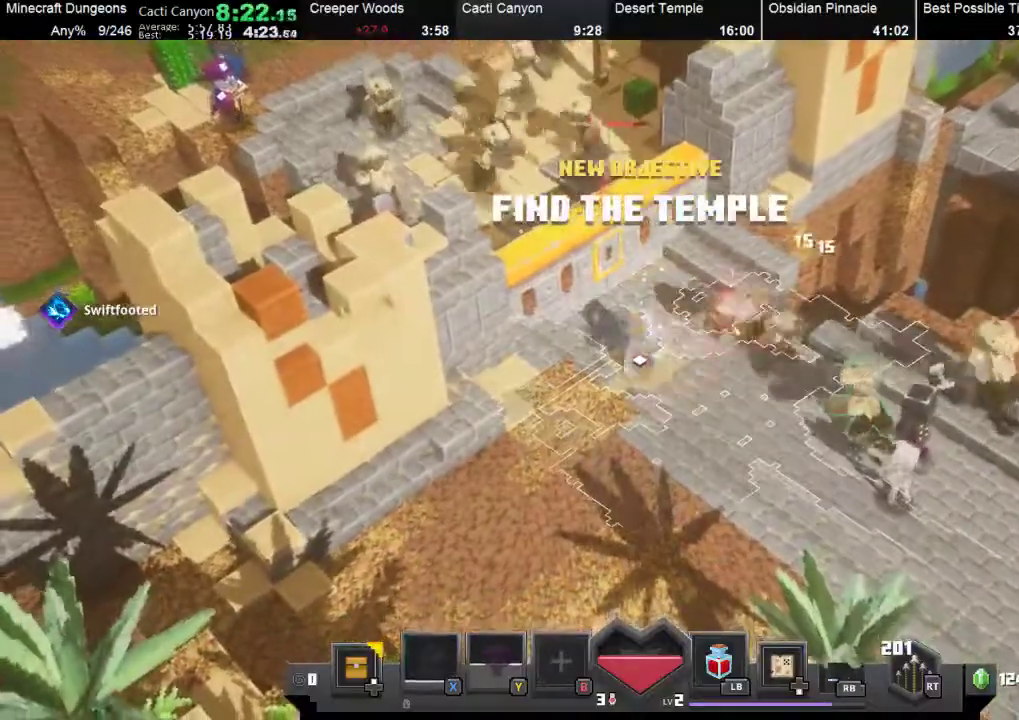
{"dt_ms": 500, "buttons": [], "left_stick": "center", "events": []}
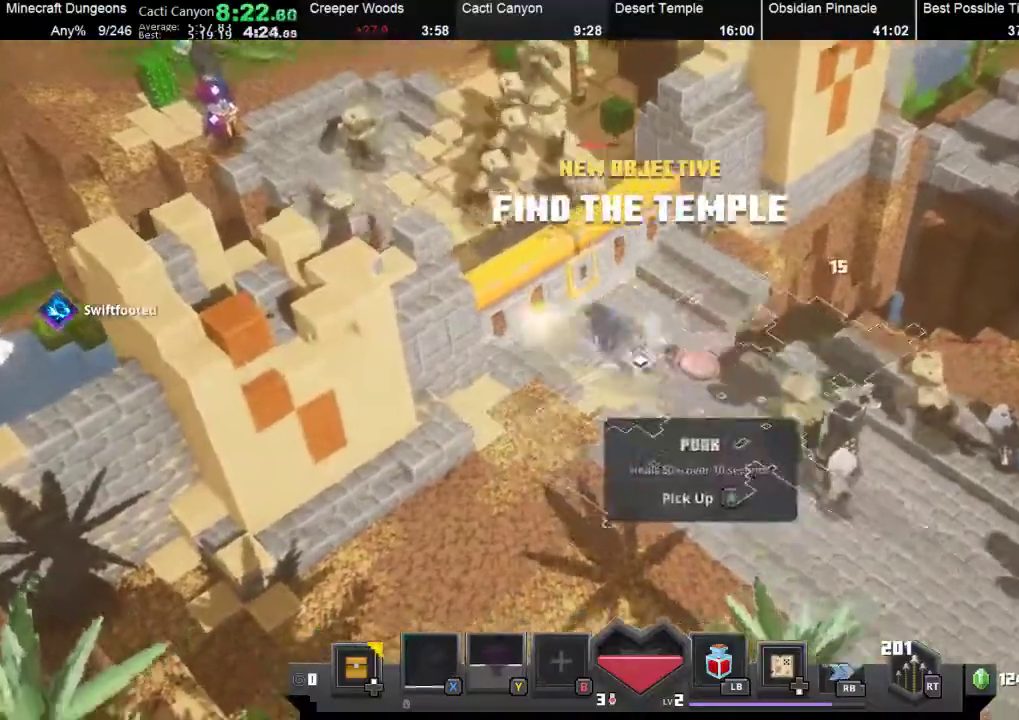
{"dt_ms": 500, "buttons": [], "left_stick": "up-left", "events": [[33, "left_stick", "down-right"], [167, "A", "down"], [267, "A", "up"], [267, "left_stick", "up-left"]]}
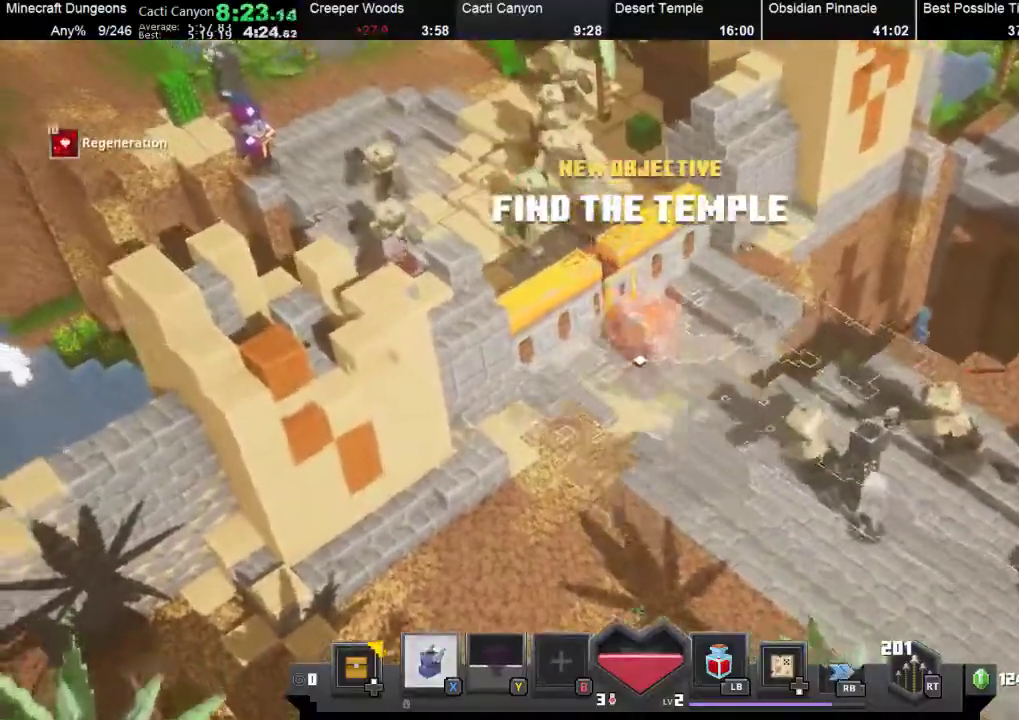
{"dt_ms": 500, "buttons": [], "left_stick": "up-left", "events": []}
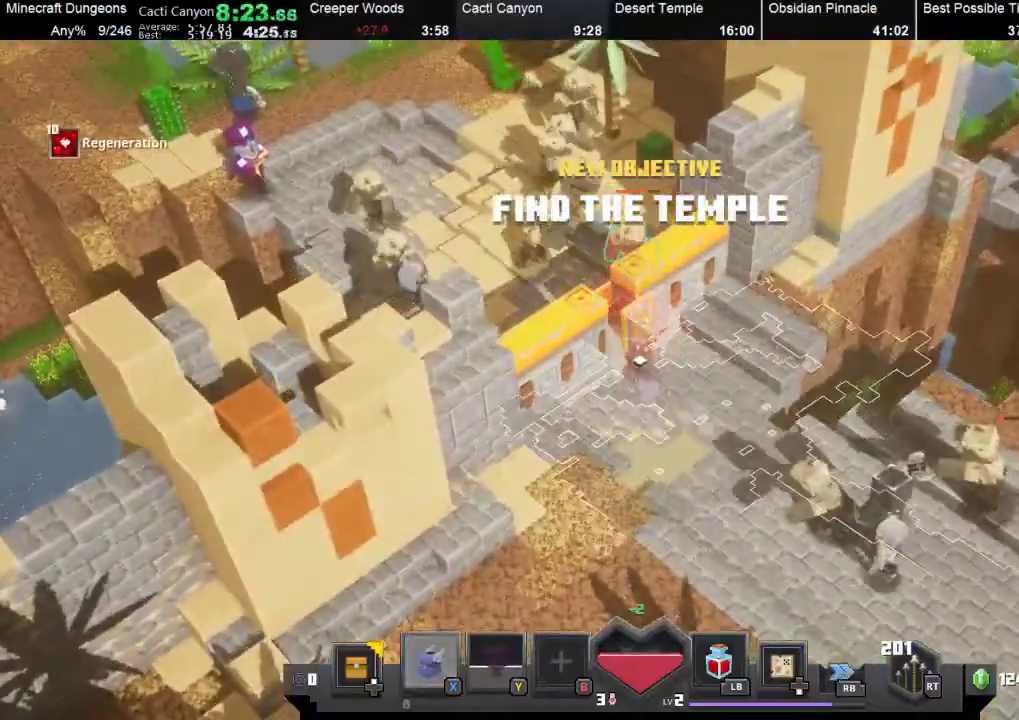
{"dt_ms": 500, "buttons": [], "left_stick": "up-left", "events": []}
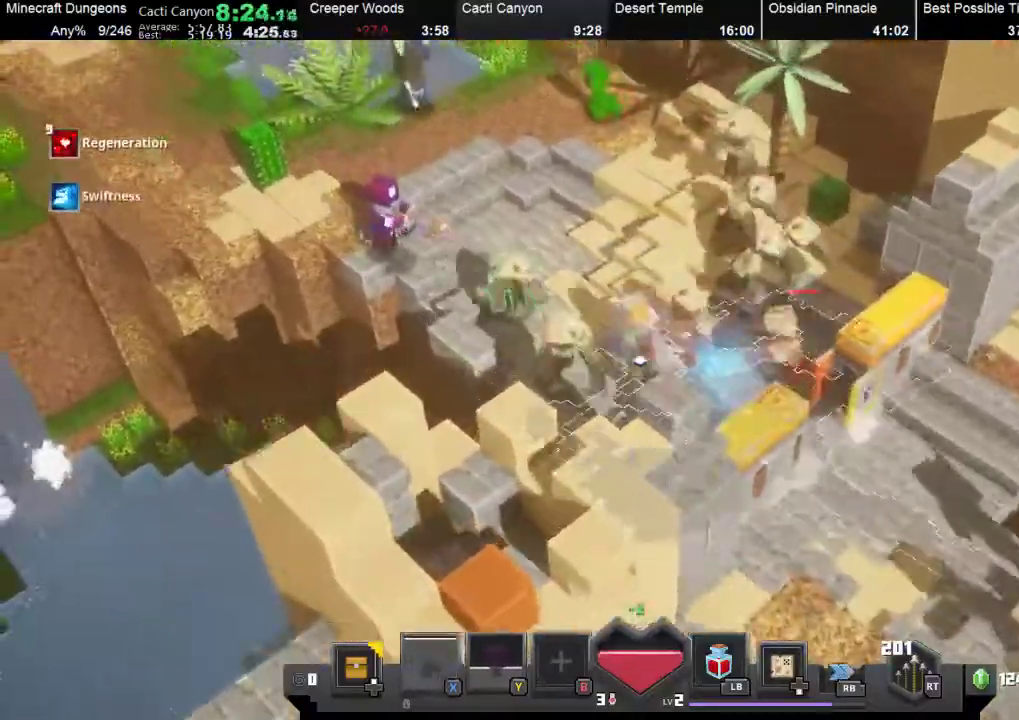
{"dt_ms": 500, "buttons": [], "left_stick": "up-left", "events": []}
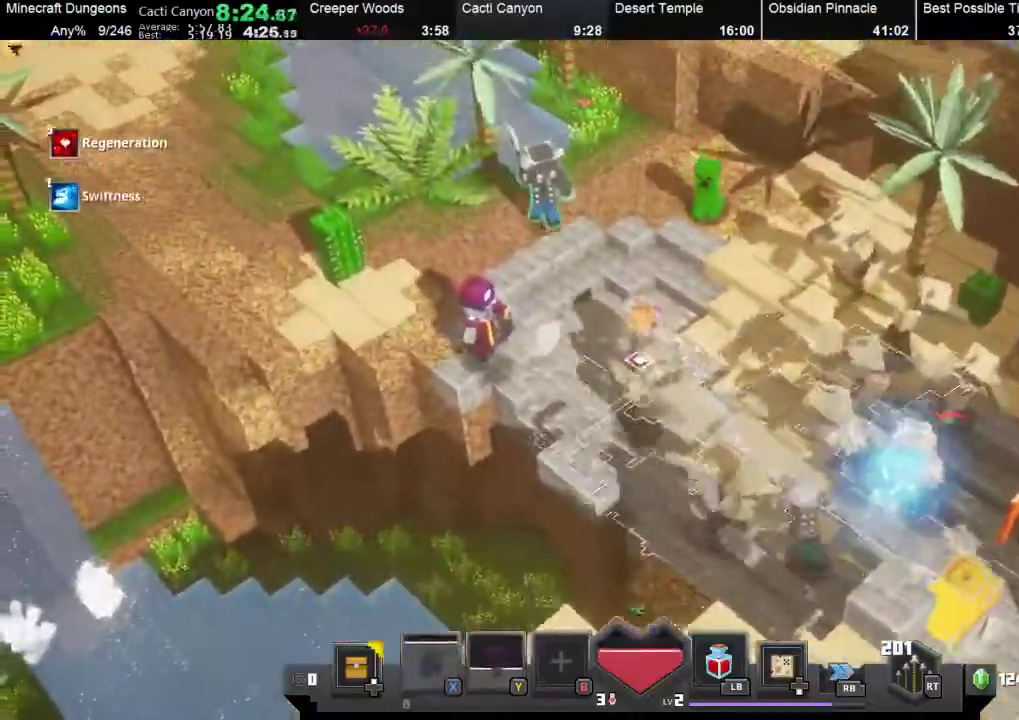
{"dt_ms": 500, "buttons": [], "left_stick": "up-left"}
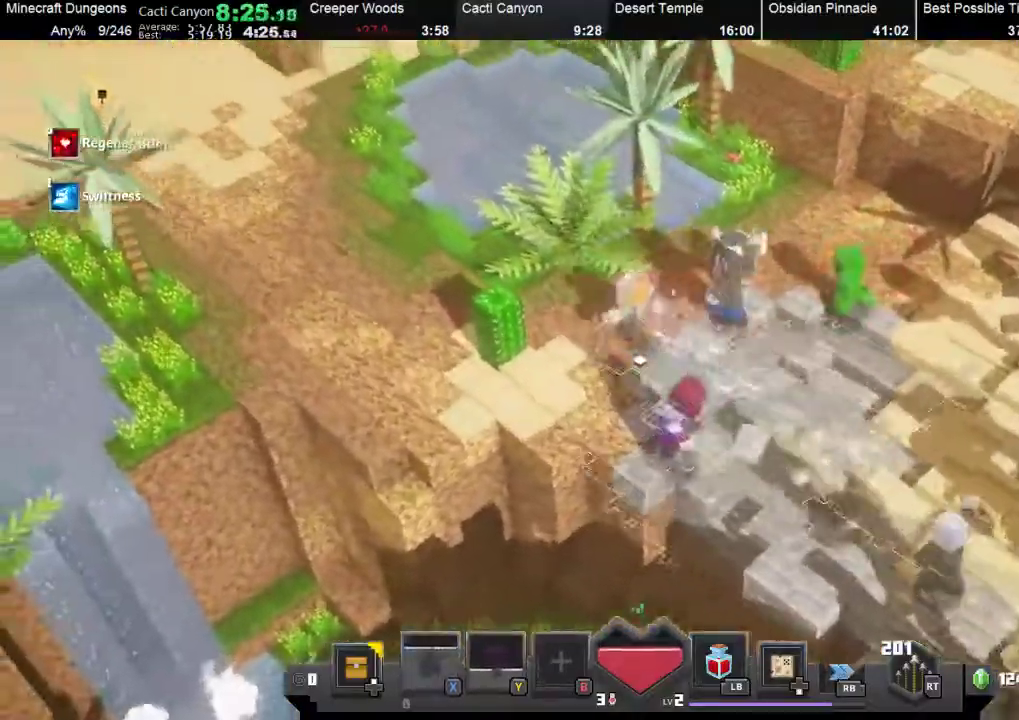
{"dt_ms": 500, "buttons": [], "left_stick": "up-left", "events": []}
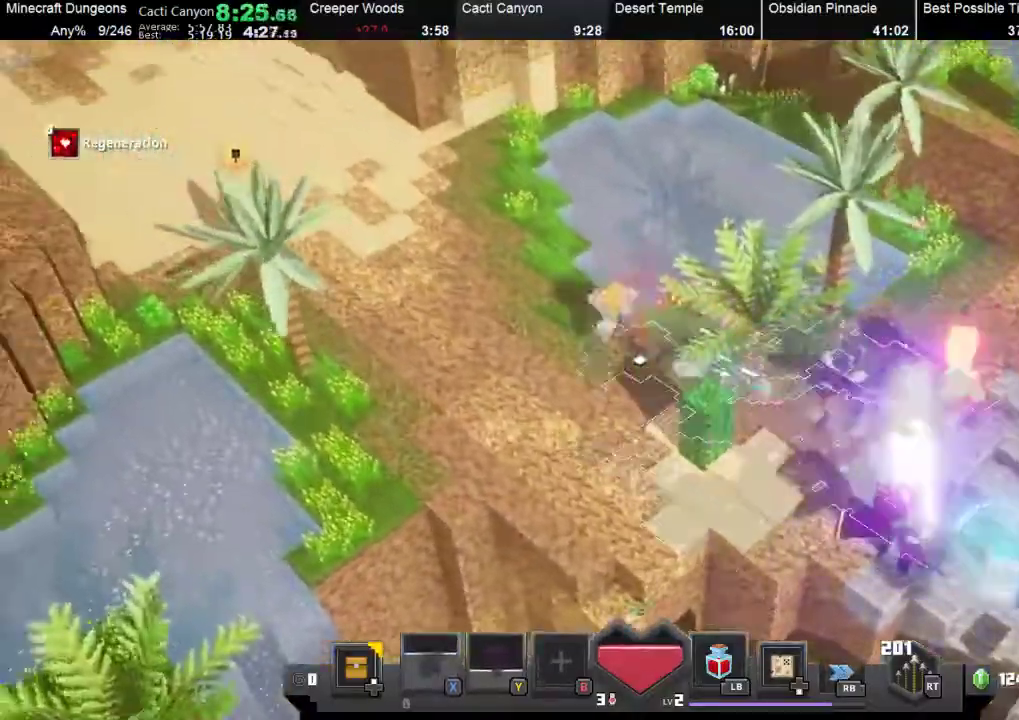
{"dt_ms": 500, "buttons": [], "left_stick": "up-left", "events": [[33, "R1", "down"], [233, "R1", "up"]]}
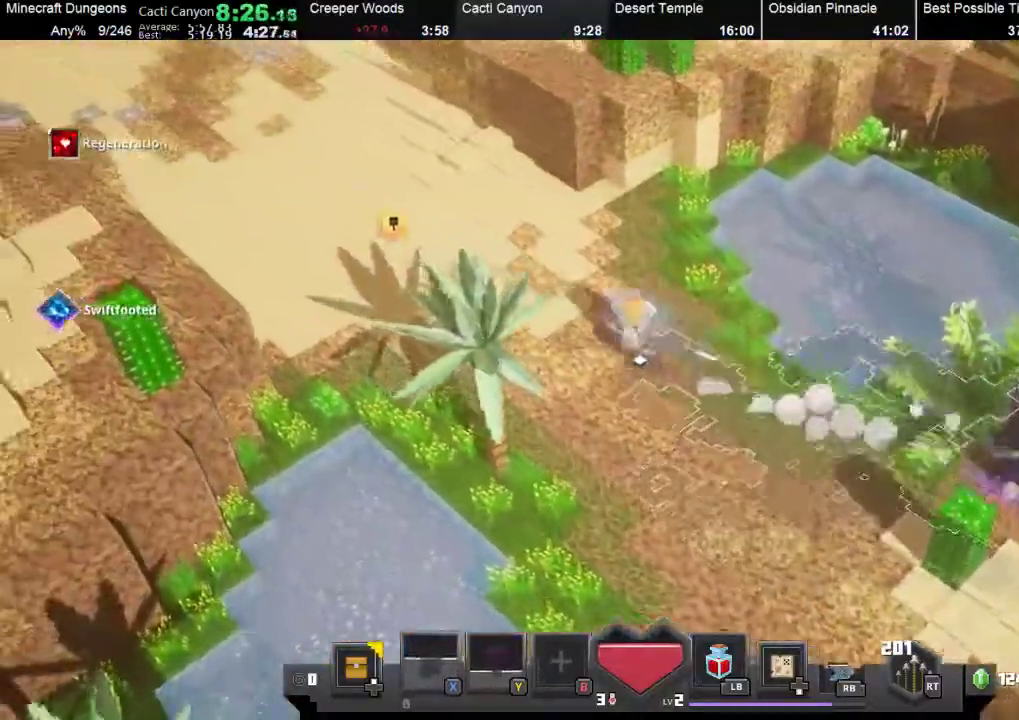
{"dt_ms": 500, "buttons": [], "left_stick": "up-left", "events": []}
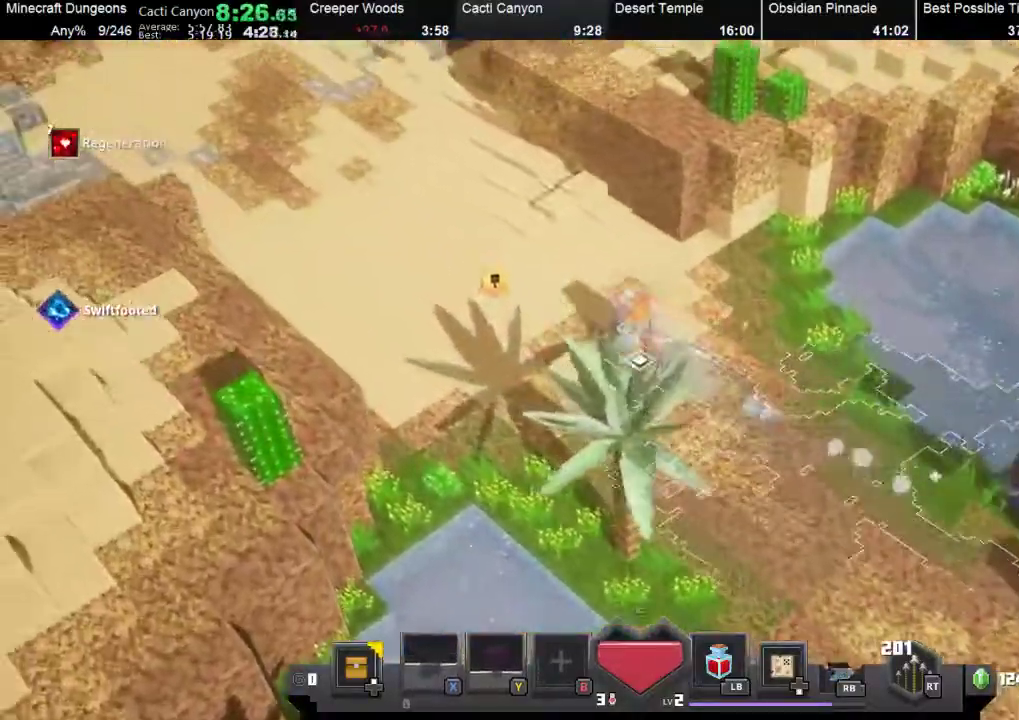
{"dt_ms": 500, "buttons": [], "left_stick": "up-left", "events": []}
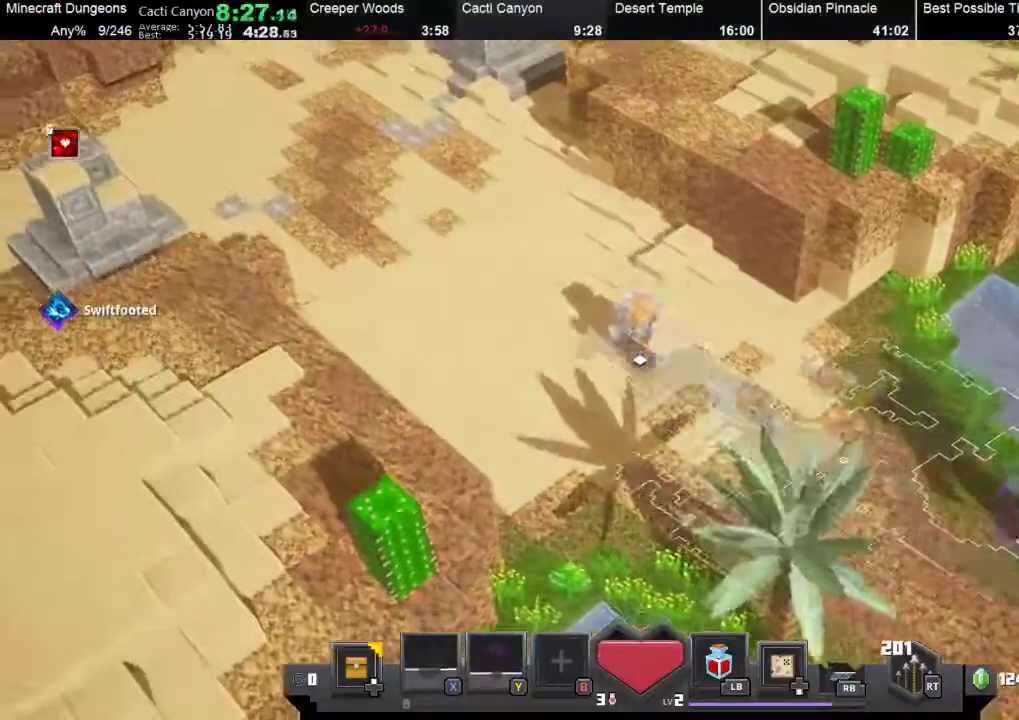
{"dt_ms": 500, "buttons": ["R1"], "left_stick": "up-left", "events": [[167, "R1", "down"], [300, "R1", "up"], [433, "R1", "down"]]}
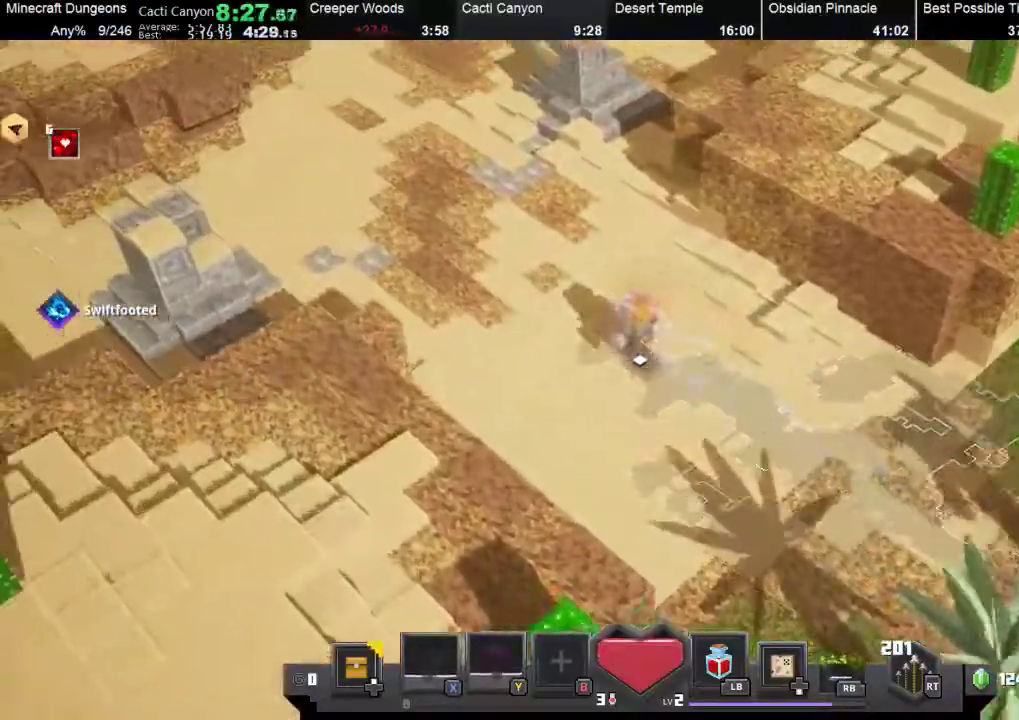
{"dt_ms": 500, "buttons": [], "left_stick": "up-left", "events": [[100, "R1", "up"], [267, "R1", "down"], [367, "R1", "up"]]}
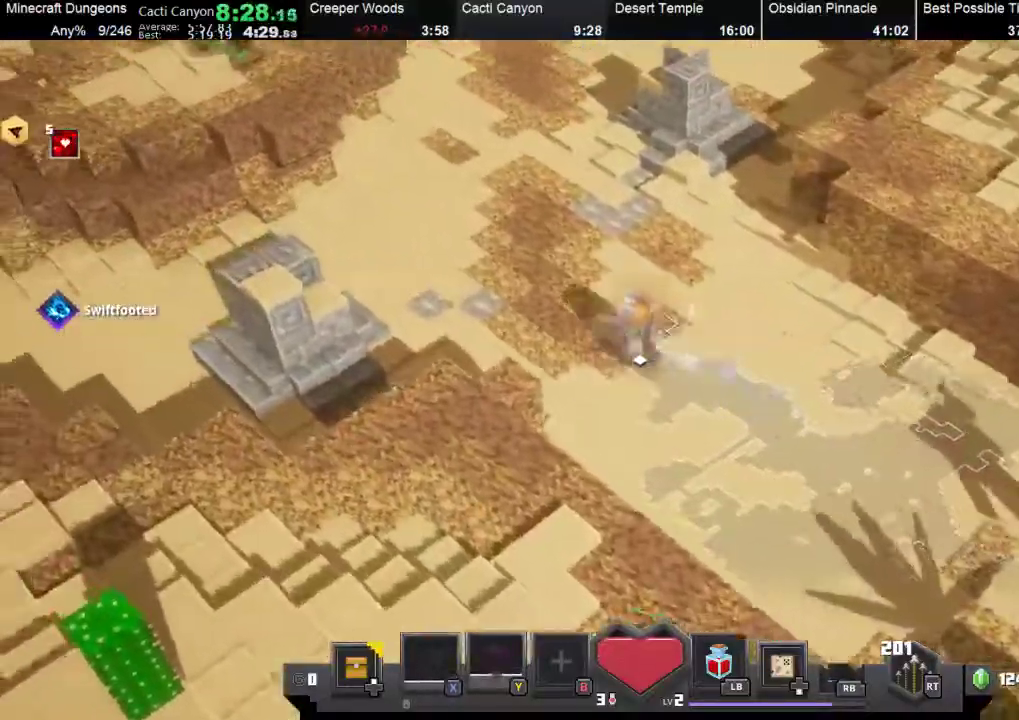
{"dt_ms": 500, "buttons": [], "left_stick": "up-left", "events": [[33, "R1", "down"], [133, "R1", "up"]]}